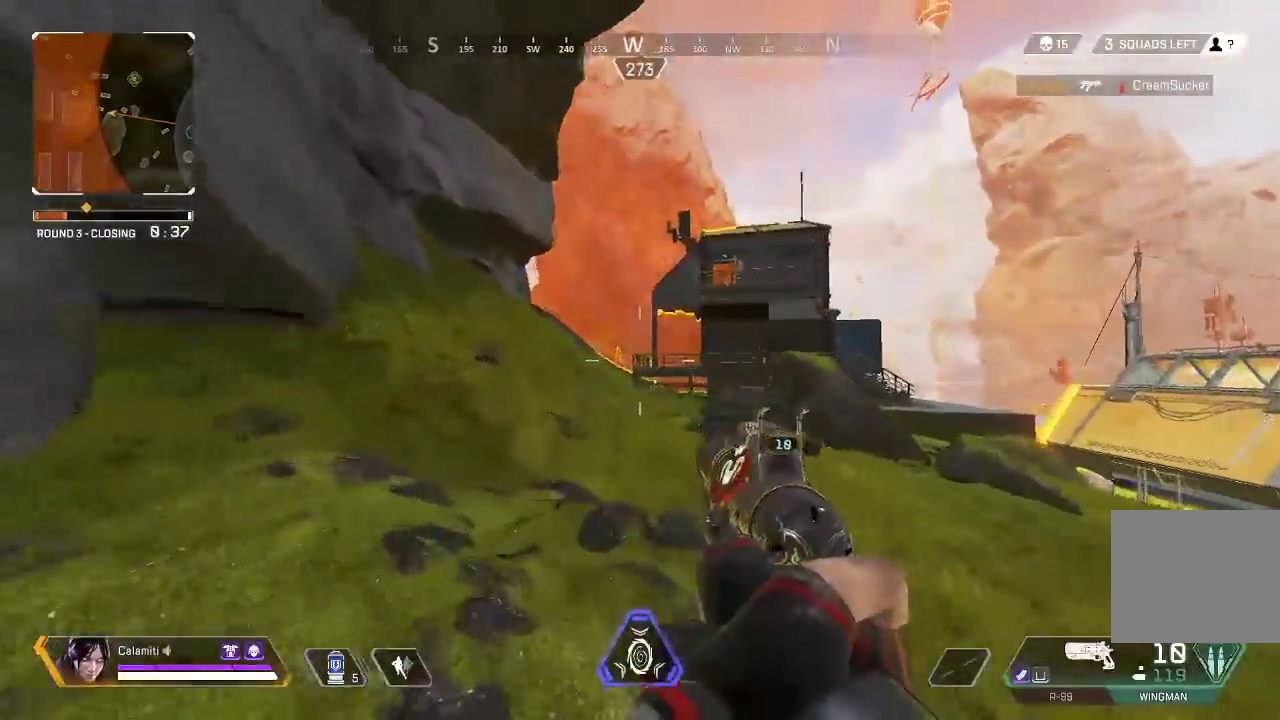
Gameplay with a controller (PlayStation layout); each line is a JSON object with the inputs held at the frame after it. "events" lists button and stick changes between this image and that frame as [ms after this image, input, new state], when the widget could be followed in between. Not read: R3.
{"buttons": ["L2", "R2"], "left_stick": "up-right", "right_stick": "center", "events": [[67, "L2", "down"], [300, "left_stick", "up-right"], [400, "R2", "down"]]}
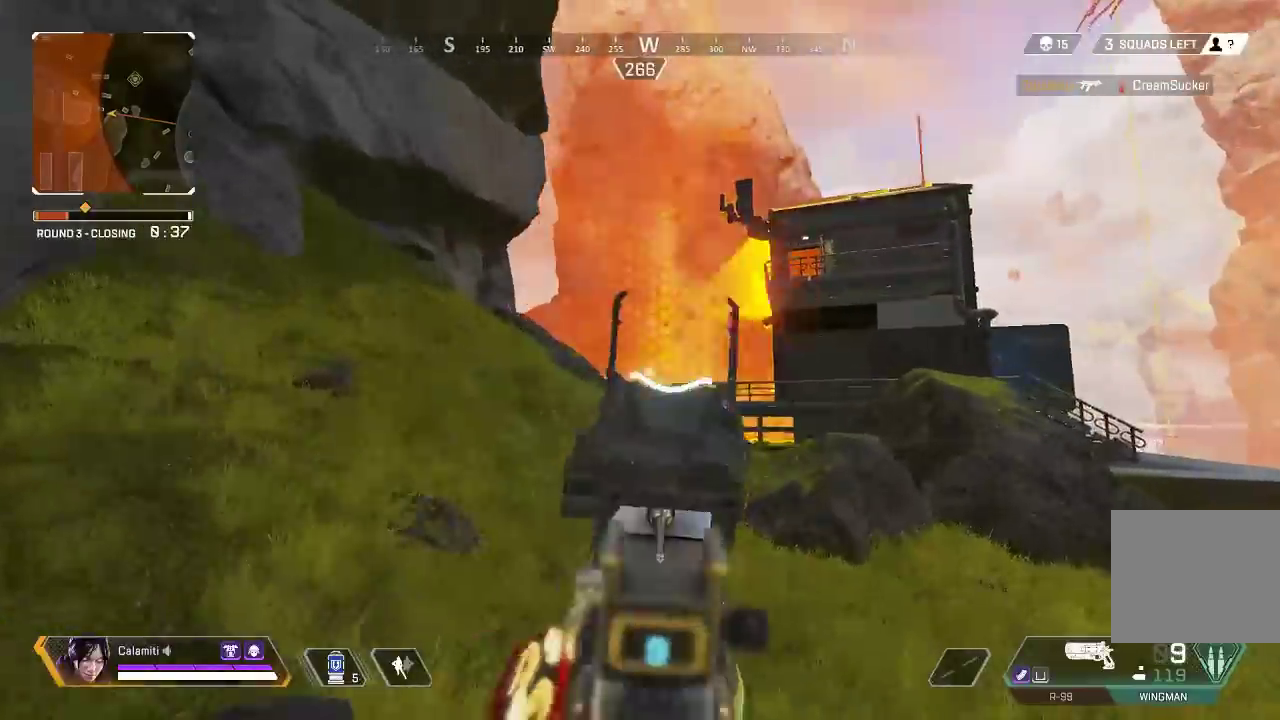
{"buttons": ["L2"], "left_stick": "center", "right_stick": "center", "events": [[17, "R2", "up"], [33, "left_stick", "up-left"], [217, "left_stick", "center"], [233, "right_stick", "left"], [267, "R2", "down"], [267, "left_stick", "right"], [333, "right_stick", "center"], [417, "R2", "up"], [500, "left_stick", "center"]]}
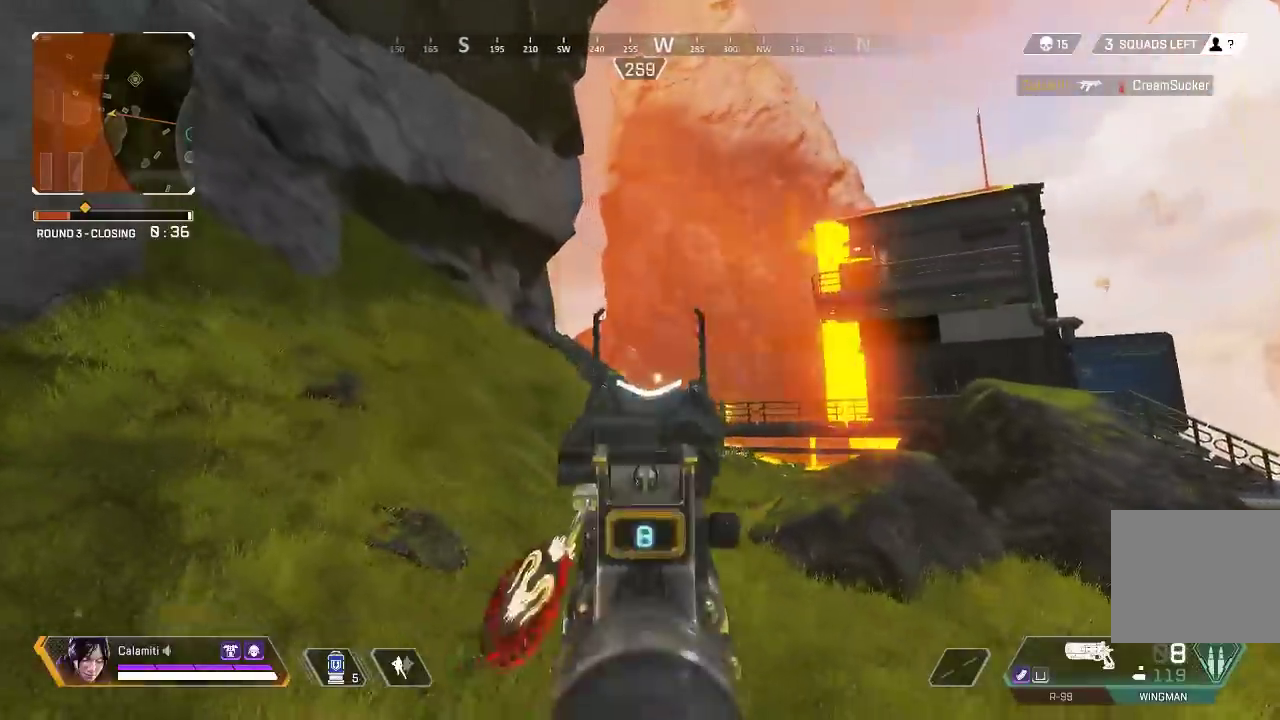
{"buttons": ["L2"], "left_stick": "right", "right_stick": "center", "events": [[100, "left_stick", "right"], [100, "right_stick", "up-left"], [150, "R2", "down"], [200, "right_stick", "center"], [250, "R2", "up"]]}
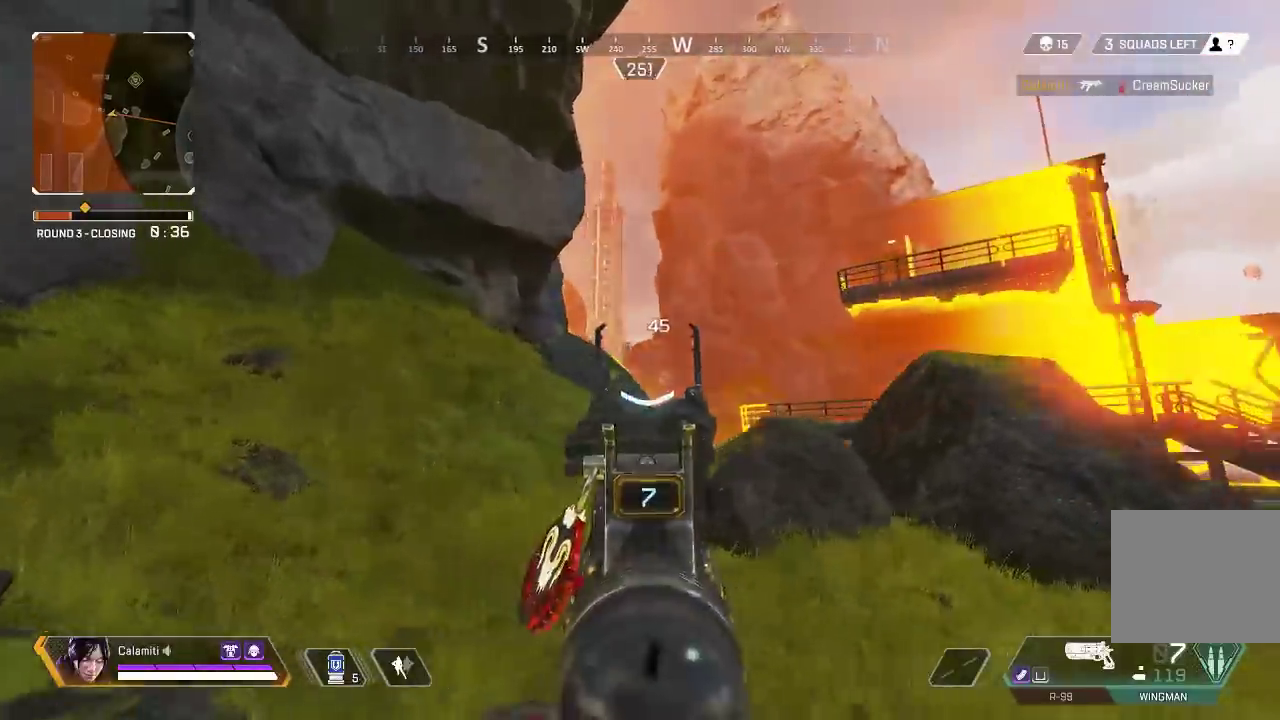
{"buttons": ["L2"], "left_stick": "down-right", "right_stick": "center", "events": [[200, "R2", "down"], [217, "right_stick", "up-left"], [317, "R2", "up"], [317, "left_stick", "down-right"], [317, "right_stick", "center"]]}
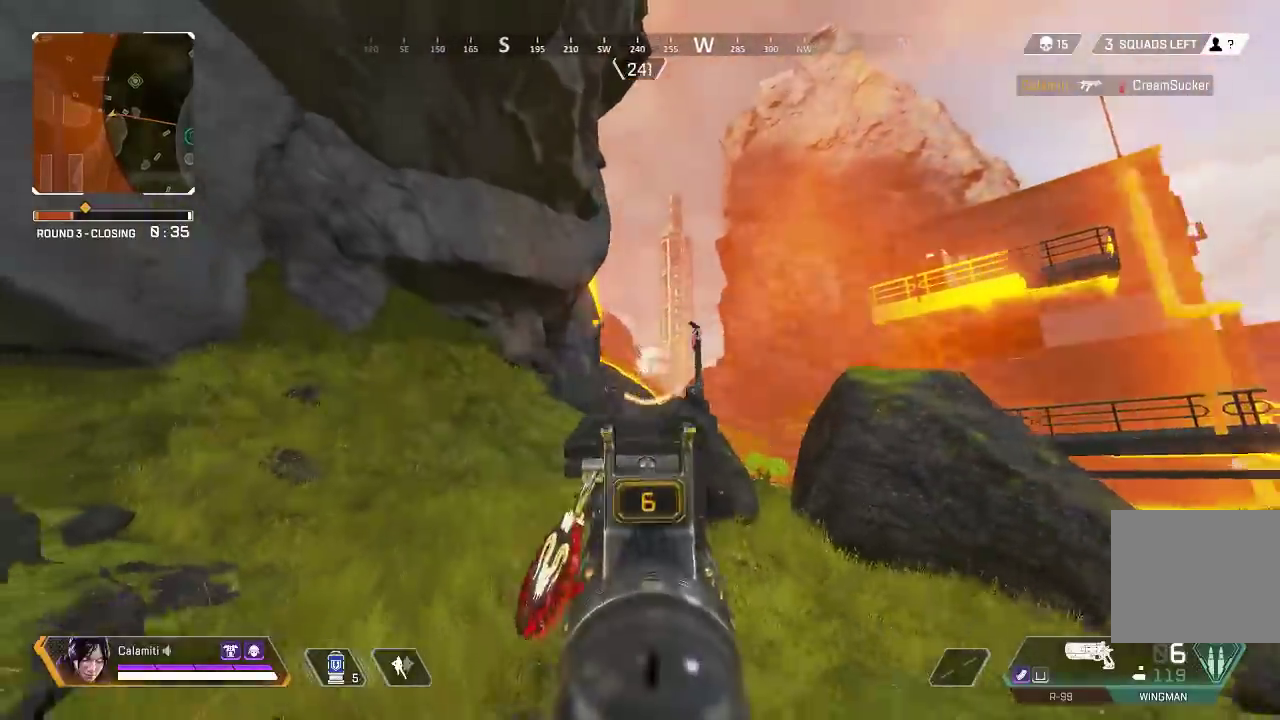
{"buttons": ["L2"], "left_stick": "down-right", "right_stick": "center", "events": [[67, "right_stick", "up-left"], [100, "R2", "down"], [183, "right_stick", "center"], [200, "R2", "up"]]}
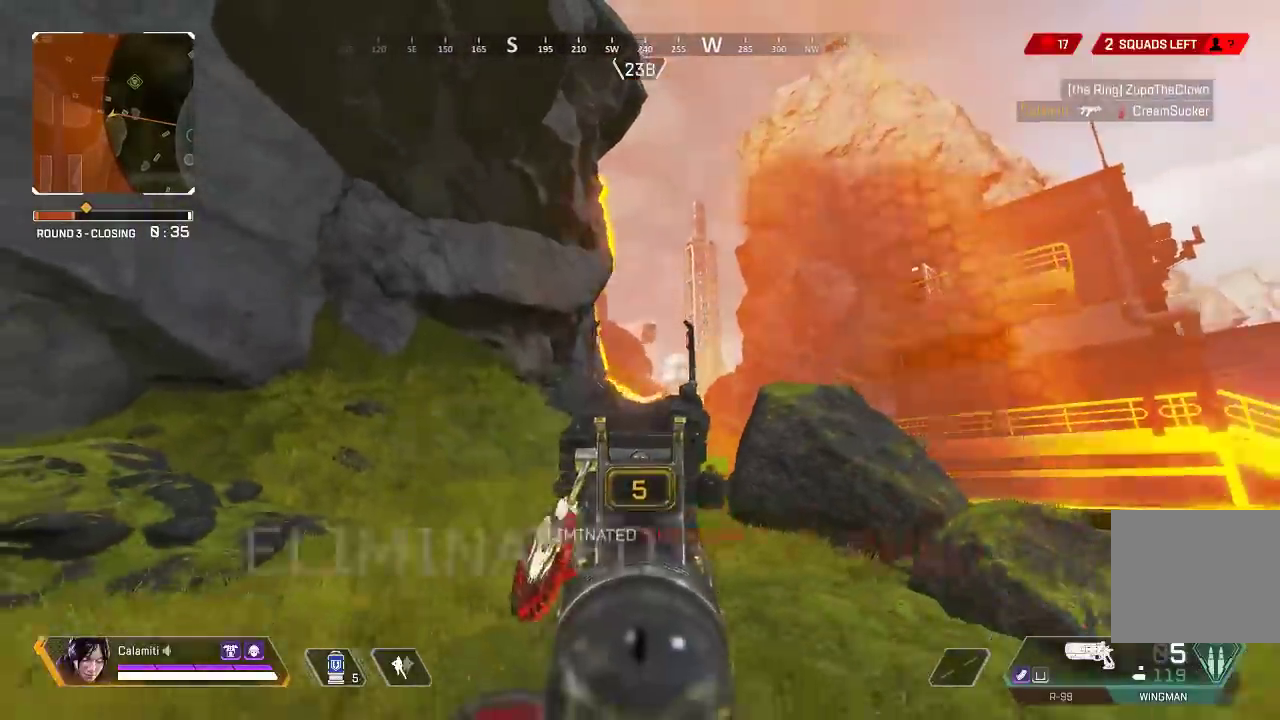
{"buttons": ["L3"], "left_stick": "up", "right_stick": "left", "events": [[150, "L2", "up"], [183, "right_stick", "left"], [200, "left_stick", "up-left"], [217, "SQUARE", "down"], [250, "SQUARE", "up"], [283, "L3", "down"], [333, "left_stick", "up"]]}
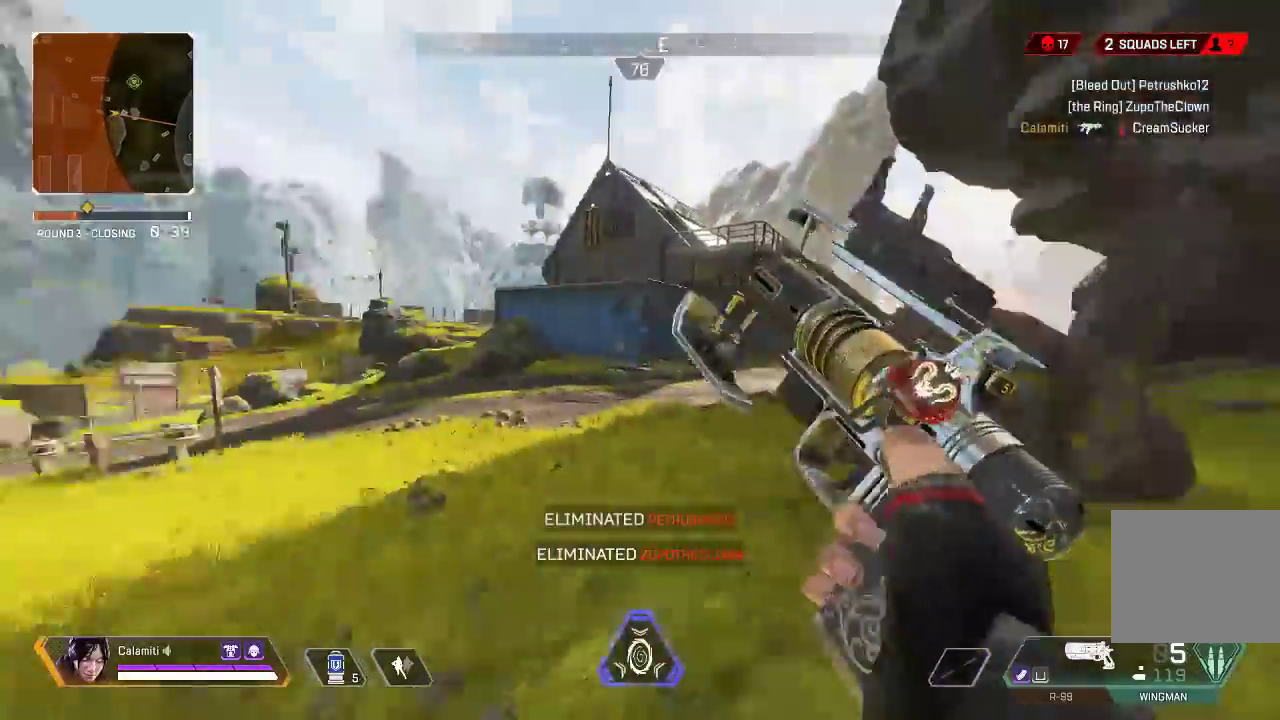
{"buttons": ["CIRCLE"], "left_stick": "up", "right_stick": "center", "events": [[83, "right_stick", "center"], [117, "L3", "up"], [433, "CIRCLE", "down"]]}
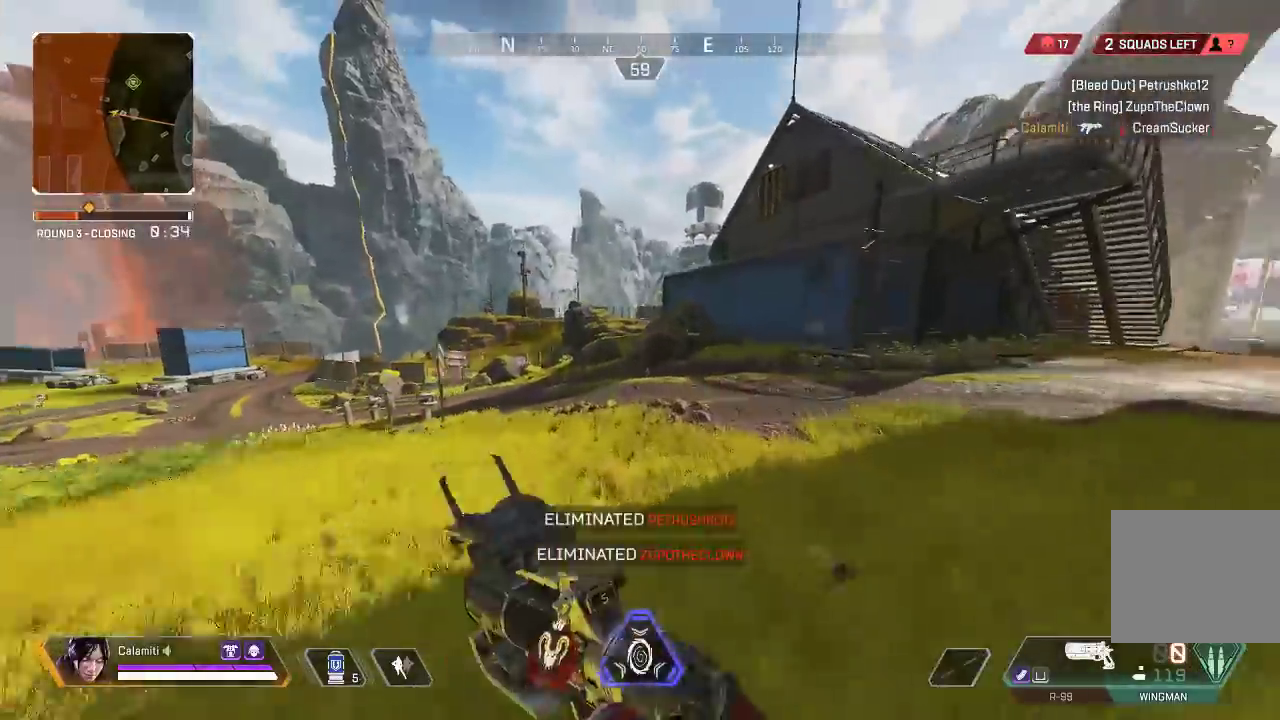
{"buttons": [], "left_stick": "up-left", "right_stick": "center", "events": [[183, "right_stick", "left"], [217, "CIRCLE", "up"], [233, "CROSS", "down"], [283, "left_stick", "up-left"], [283, "right_stick", "center"], [300, "CIRCLE", "down"], [433, "CIRCLE", "up"], [450, "CROSS", "up"]]}
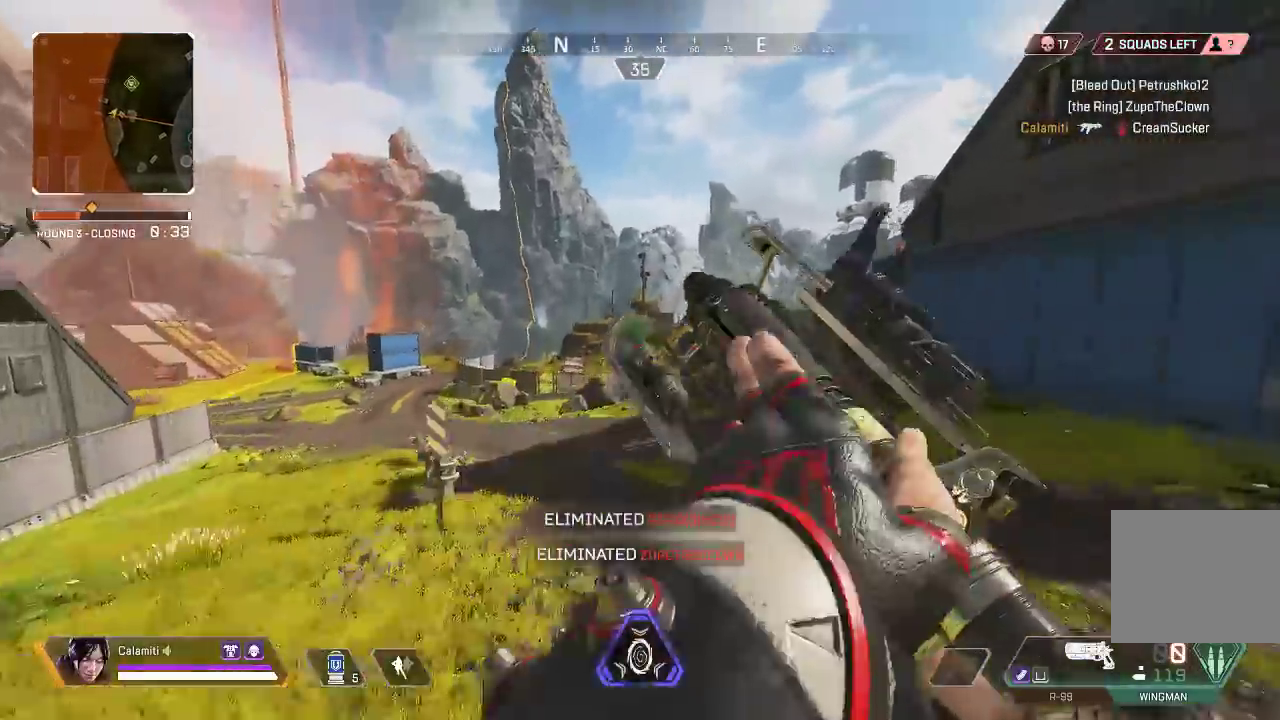
{"buttons": ["L3"], "left_stick": "up", "right_stick": "center", "events": [[67, "L3", "down"], [217, "L3", "up"], [217, "left_stick", "up"], [350, "L3", "down"]]}
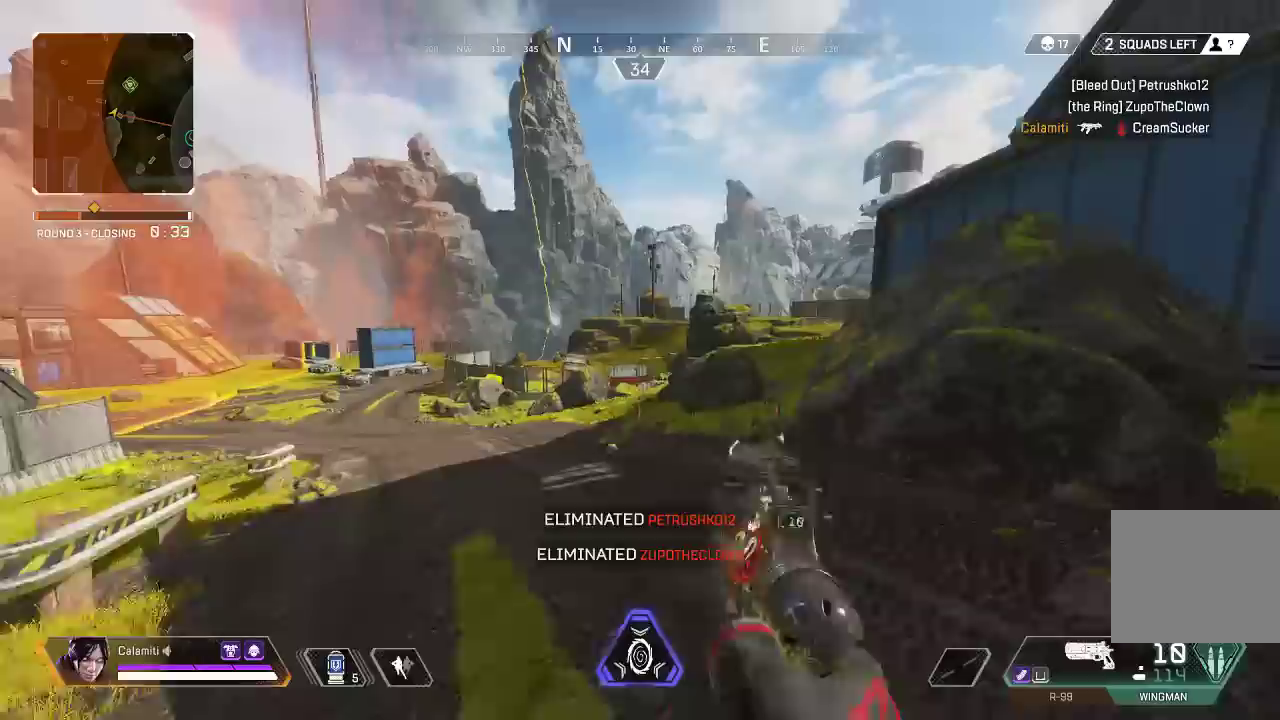
{"buttons": ["TRIANGLE"], "left_stick": "up", "right_stick": "center", "events": [[83, "L3", "up"], [217, "TRIANGLE", "down"], [267, "TRIANGLE", "up"], [333, "TRIANGLE", "down"]]}
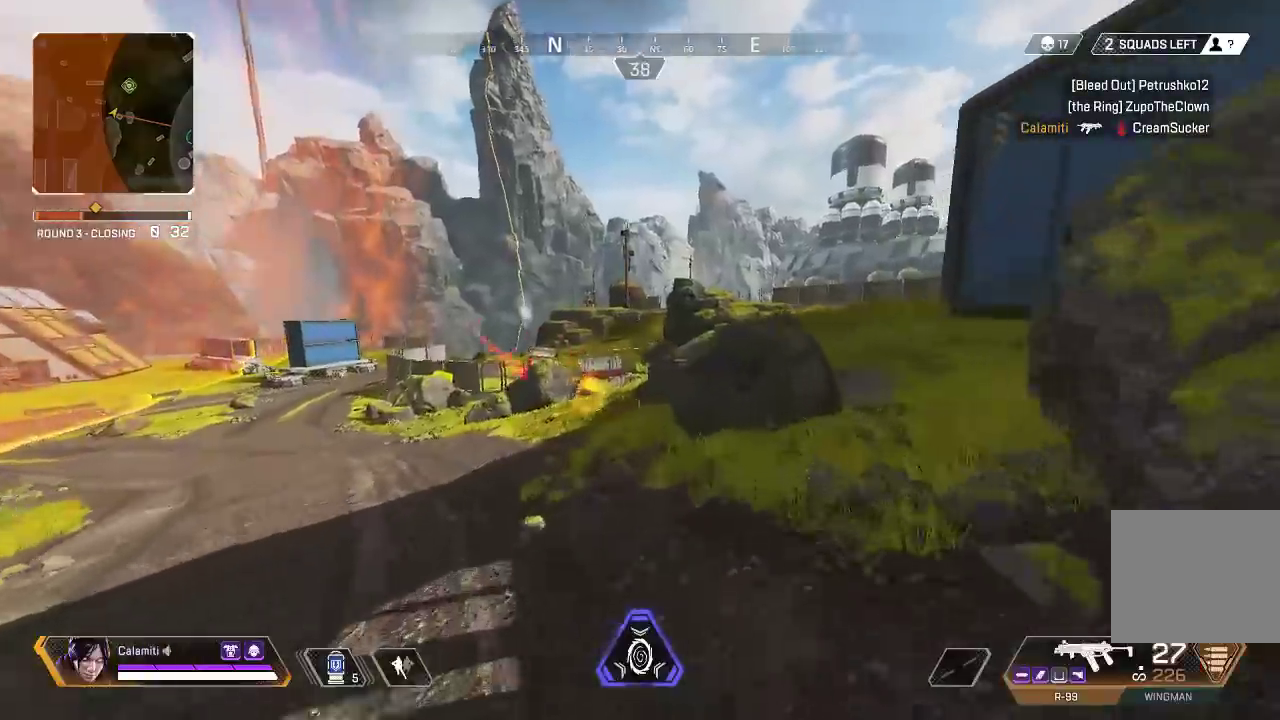
{"buttons": ["L3"], "left_stick": "up", "right_stick": "center", "events": [[100, "TRIANGLE", "up"], [217, "L3", "down"], [333, "L3", "up"], [400, "L3", "down"]]}
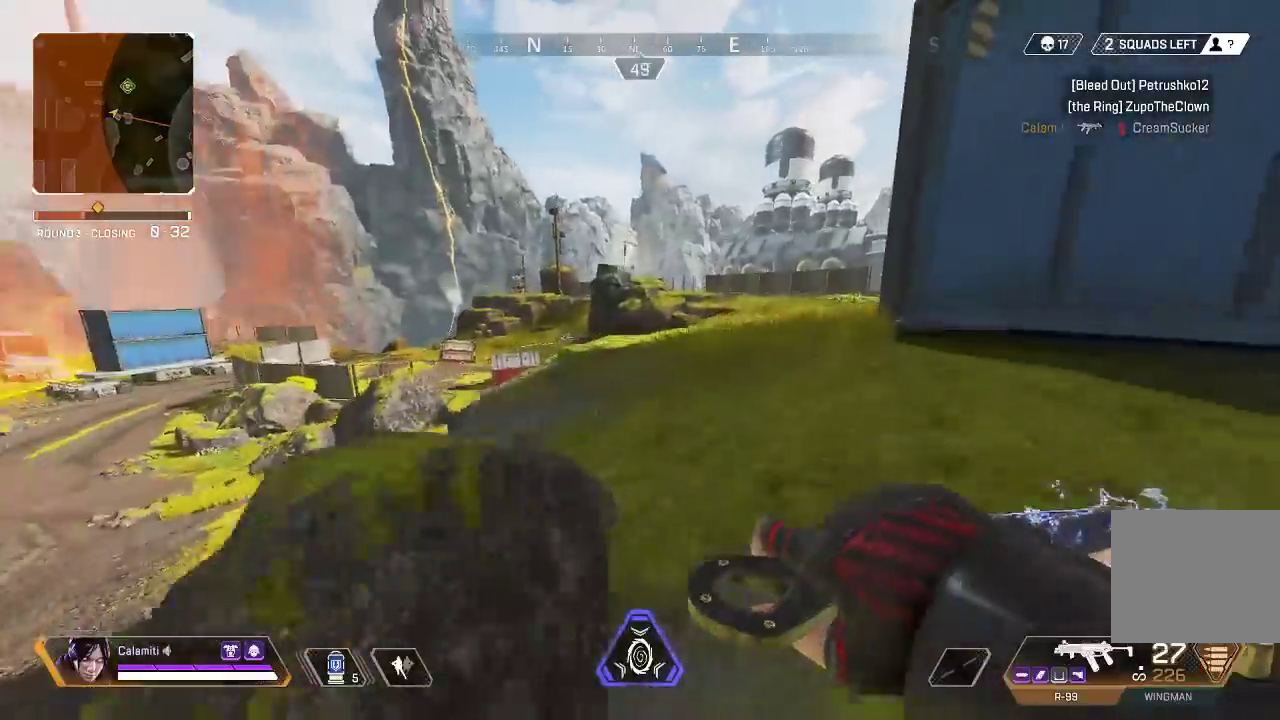
{"buttons": ["TRIANGLE"], "left_stick": "up", "right_stick": "center", "events": [[33, "L3", "up"], [467, "TRIANGLE", "down"]]}
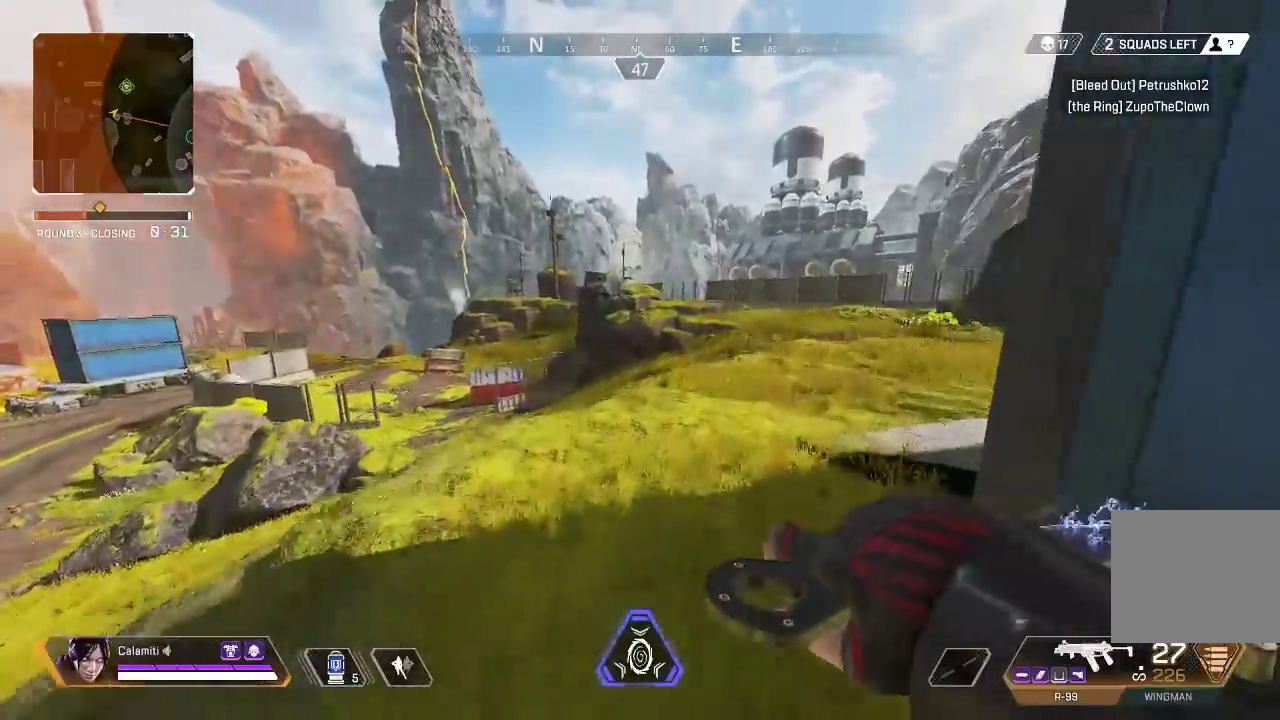
{"buttons": ["CIRCLE"], "left_stick": "up", "right_stick": "center", "events": [[17, "TRIANGLE", "up"], [400, "CIRCLE", "down"]]}
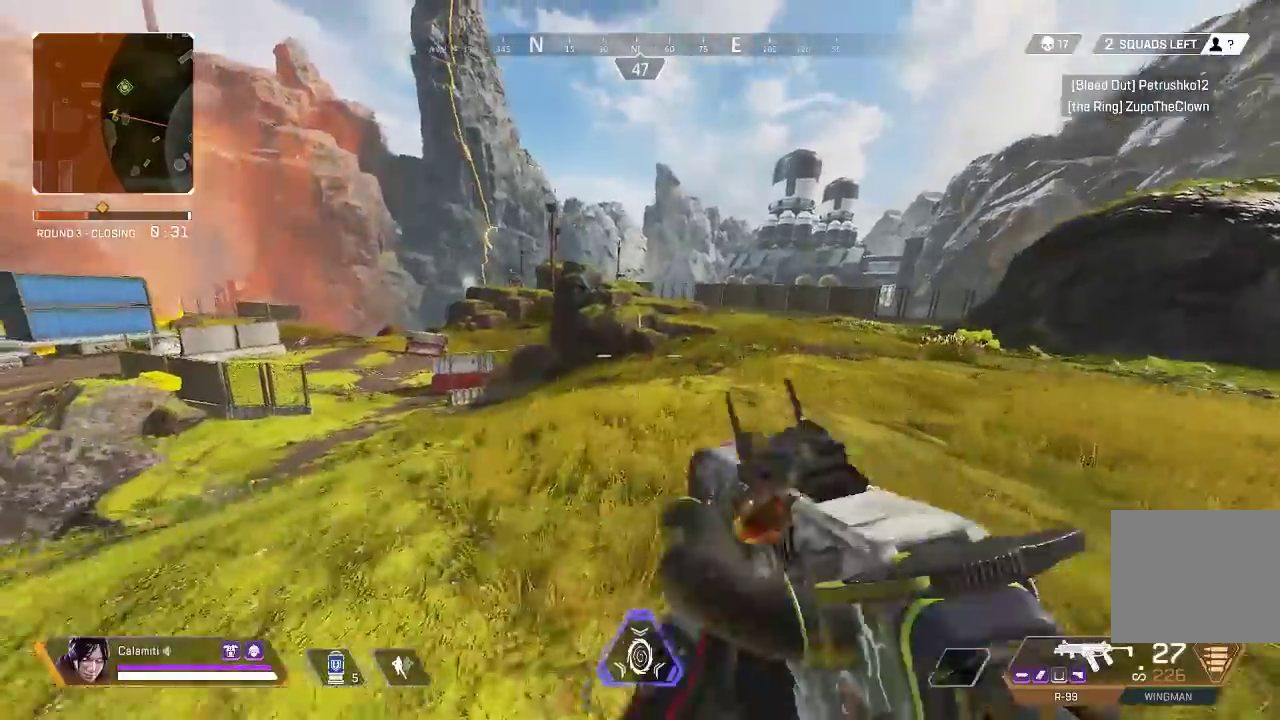
{"buttons": [], "left_stick": "up-right", "right_stick": "right", "events": [[167, "CIRCLE", "up"], [200, "CROSS", "down"], [200, "right_stick", "left"], [250, "CIRCLE", "down"], [283, "left_stick", "right"], [350, "CROSS", "up"], [367, "CIRCLE", "up"], [400, "right_stick", "center"], [467, "right_stick", "right"], [500, "left_stick", "up-right"]]}
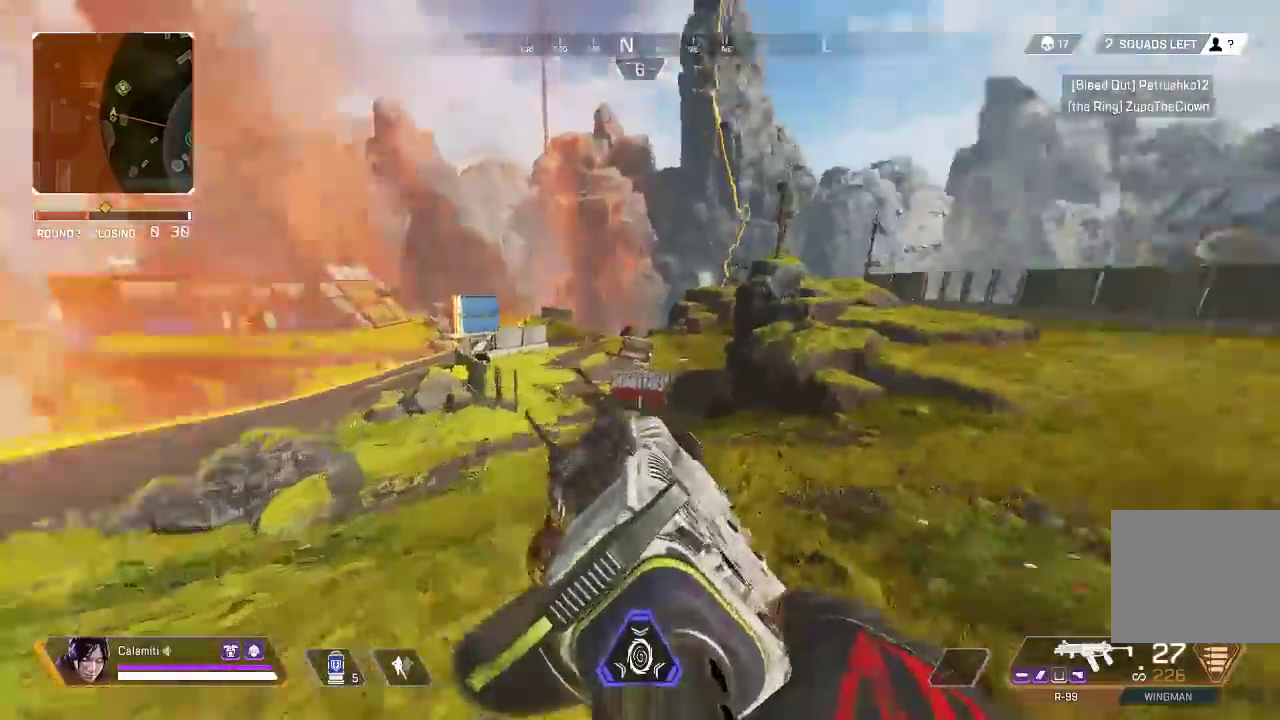
{"buttons": ["L3"], "left_stick": "up-right", "right_stick": "center", "events": [[50, "L3", "down"], [83, "right_stick", "center"], [183, "L3", "up"], [233, "L3", "down"], [350, "L3", "up"], [400, "L3", "down"]]}
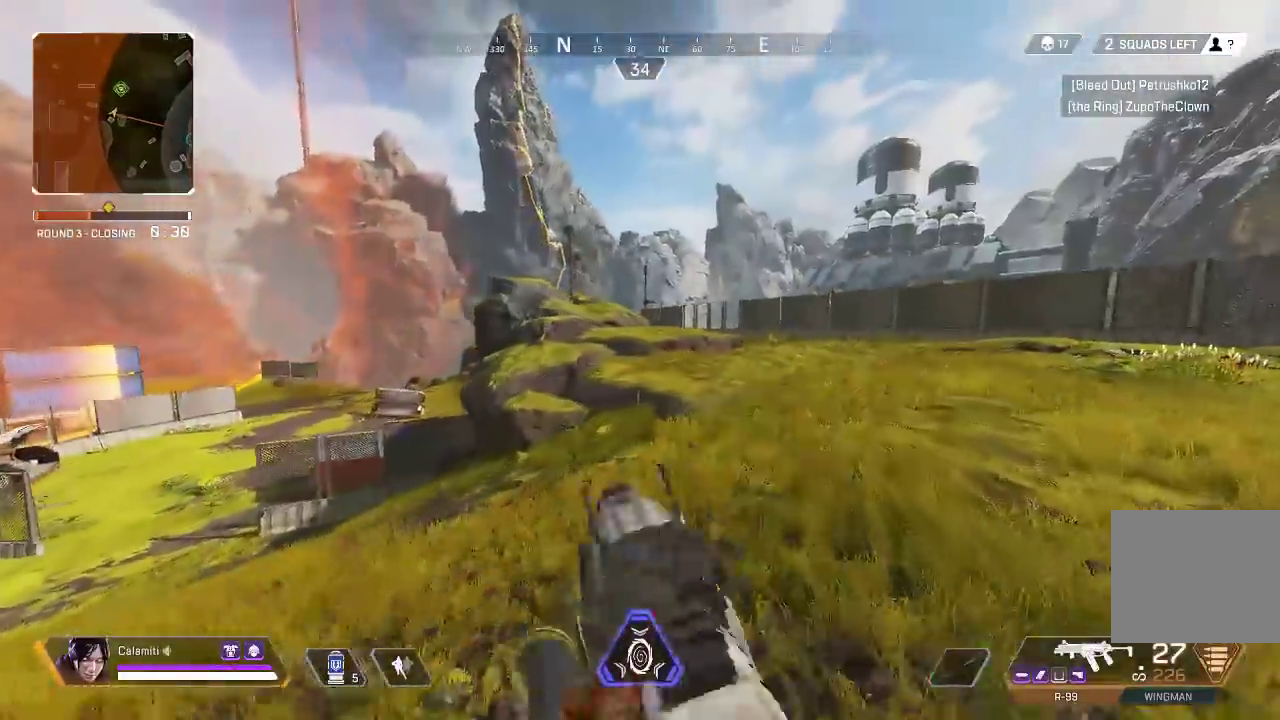
{"buttons": [], "left_stick": "up-right", "right_stick": "center", "events": [[50, "L3", "up"]]}
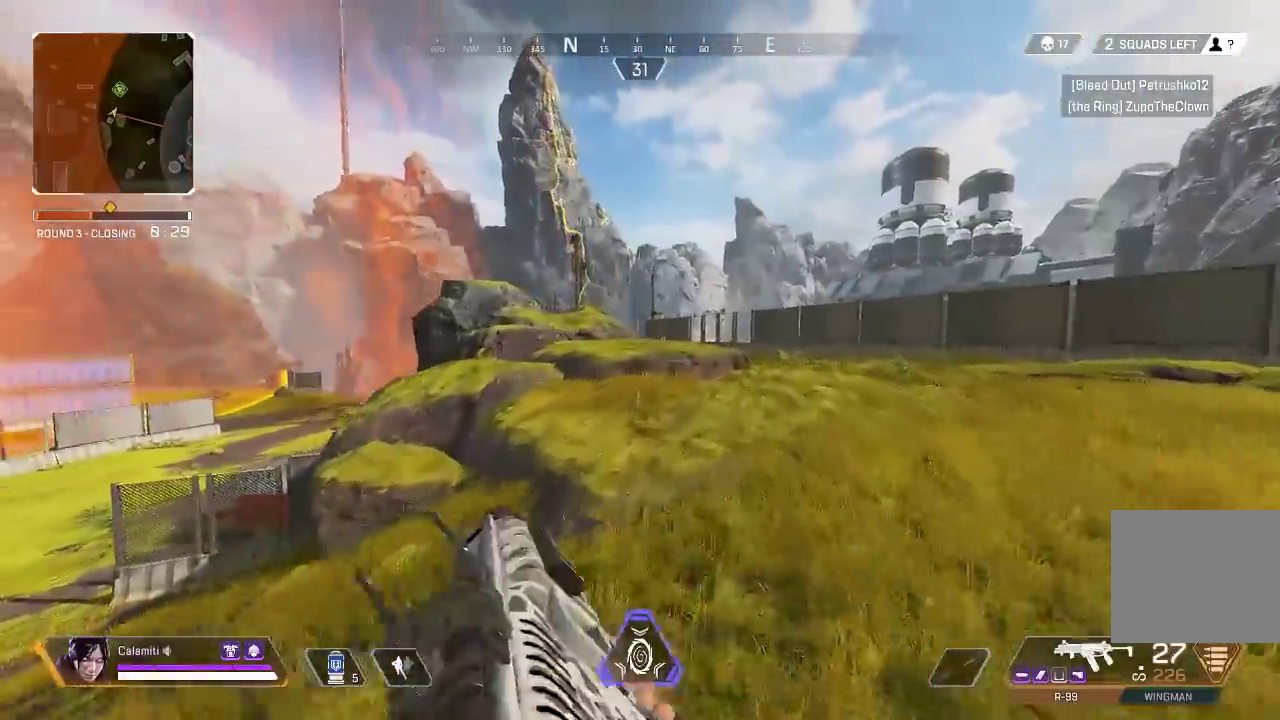
{"buttons": ["L3"], "left_stick": "up-right", "right_stick": "center", "events": [[300, "CIRCLE", "down"], [433, "CIRCLE", "up"], [450, "L3", "down"]]}
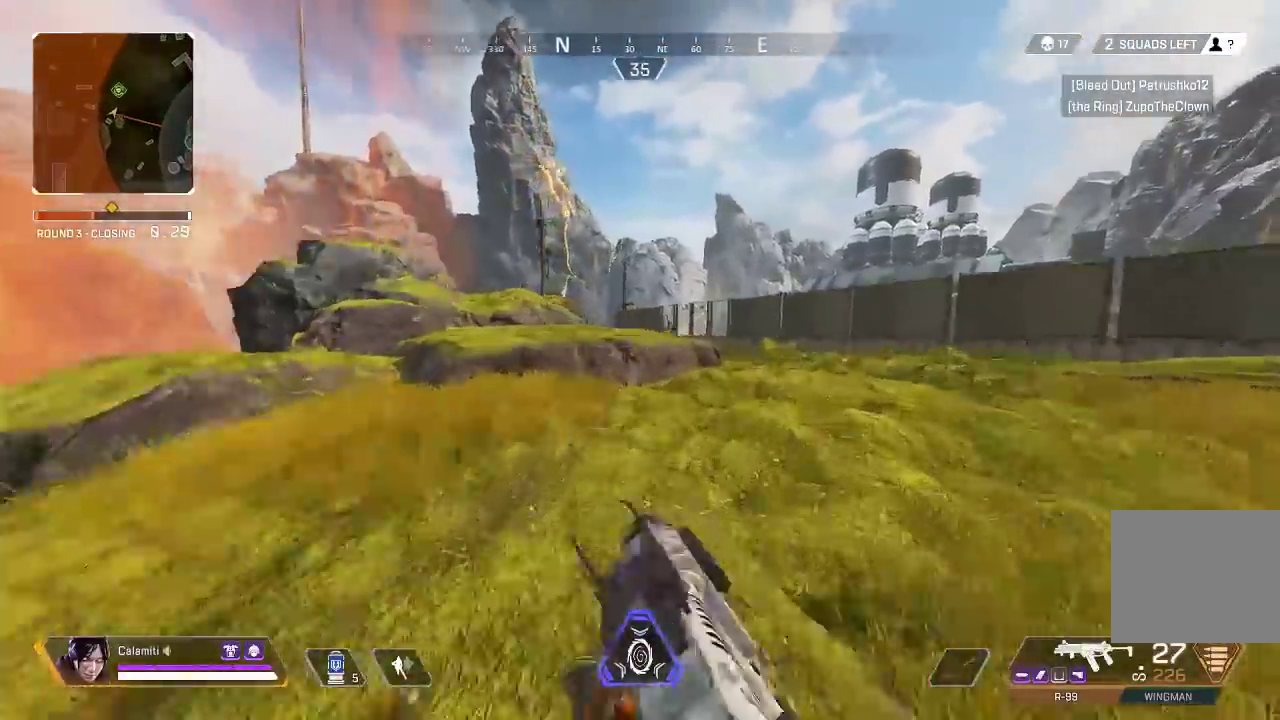
{"buttons": ["L2", "R2"], "left_stick": "right", "right_stick": "center", "events": [[67, "L2", "down"], [100, "L3", "up"], [133, "left_stick", "right"], [217, "right_stick", "right"], [233, "R2", "down"], [300, "CIRCLE", "down"], [333, "right_stick", "down-left"], [417, "CIRCLE", "up"], [433, "right_stick", "center"]]}
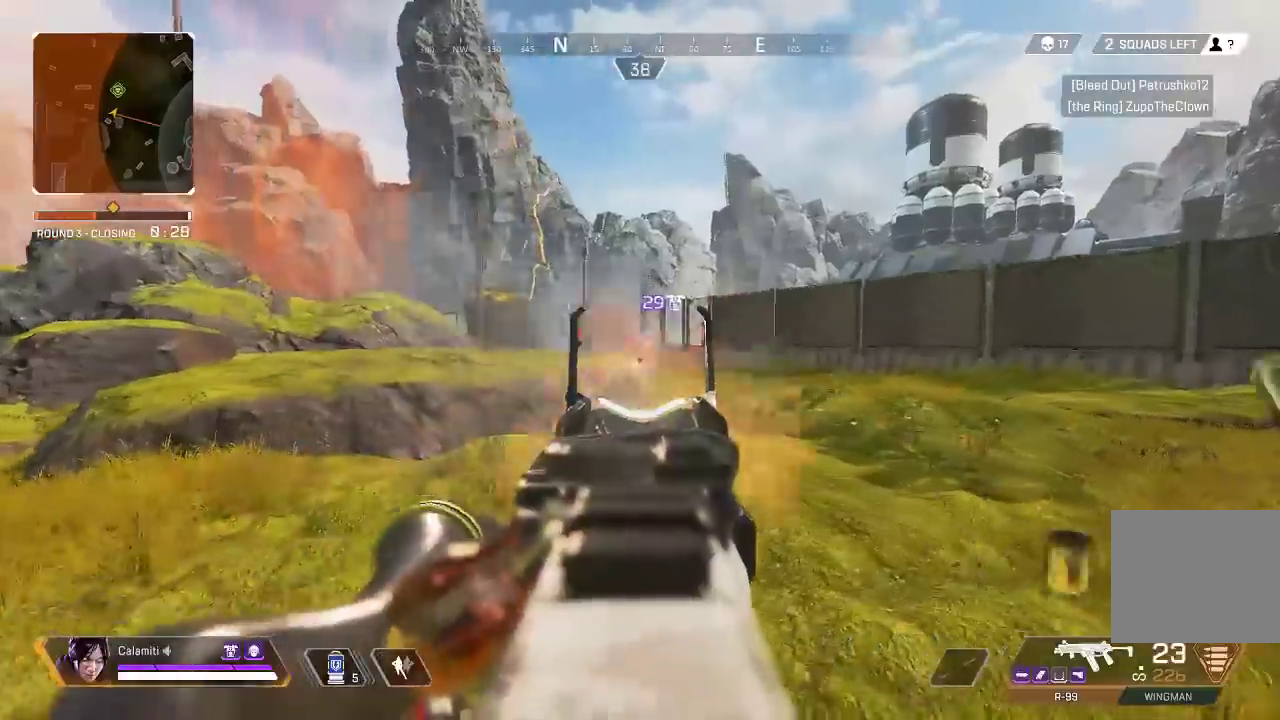
{"buttons": ["CROSS", "L2", "R2"], "left_stick": "right", "right_stick": "center", "events": [[100, "CROSS", "down"], [100, "left_stick", "left"], [200, "CROSS", "up"], [283, "CIRCLE", "down"], [367, "CIRCLE", "up"], [467, "CROSS", "down"], [467, "left_stick", "right"]]}
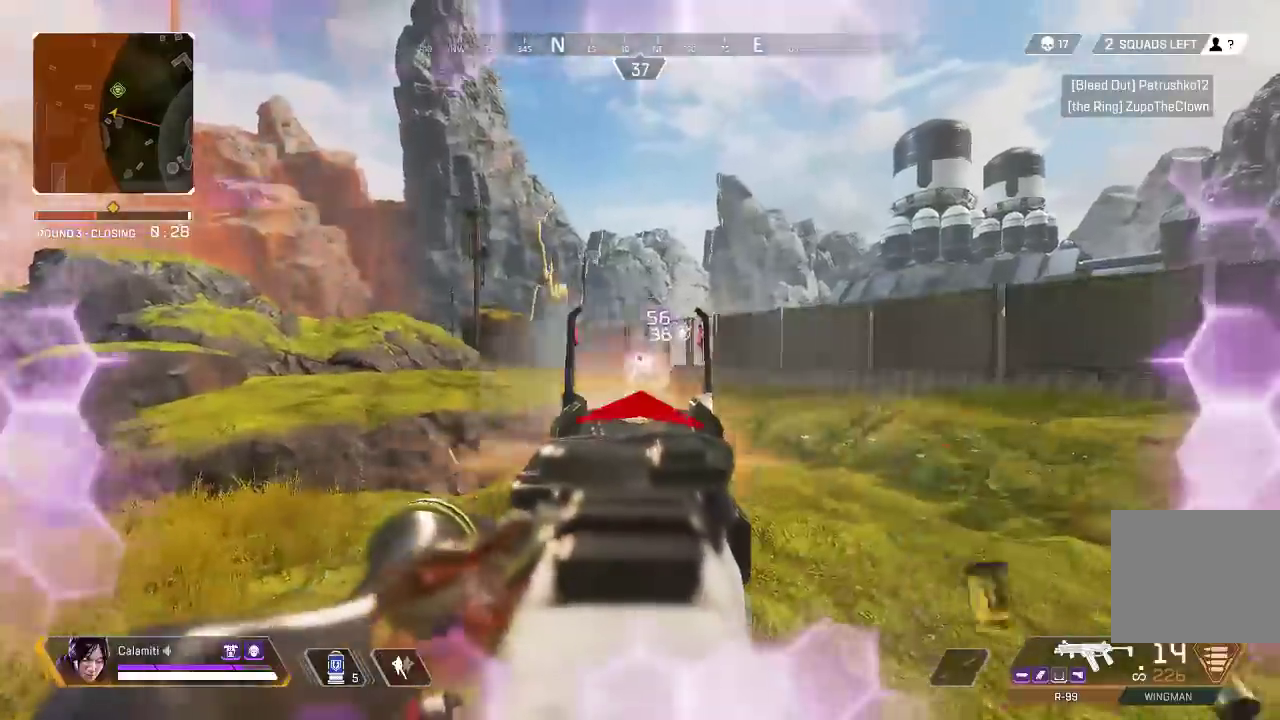
{"buttons": ["L2", "R2"], "left_stick": "up-left", "right_stick": "center", "events": [[67, "CROSS", "up"], [250, "left_stick", "up-left"]]}
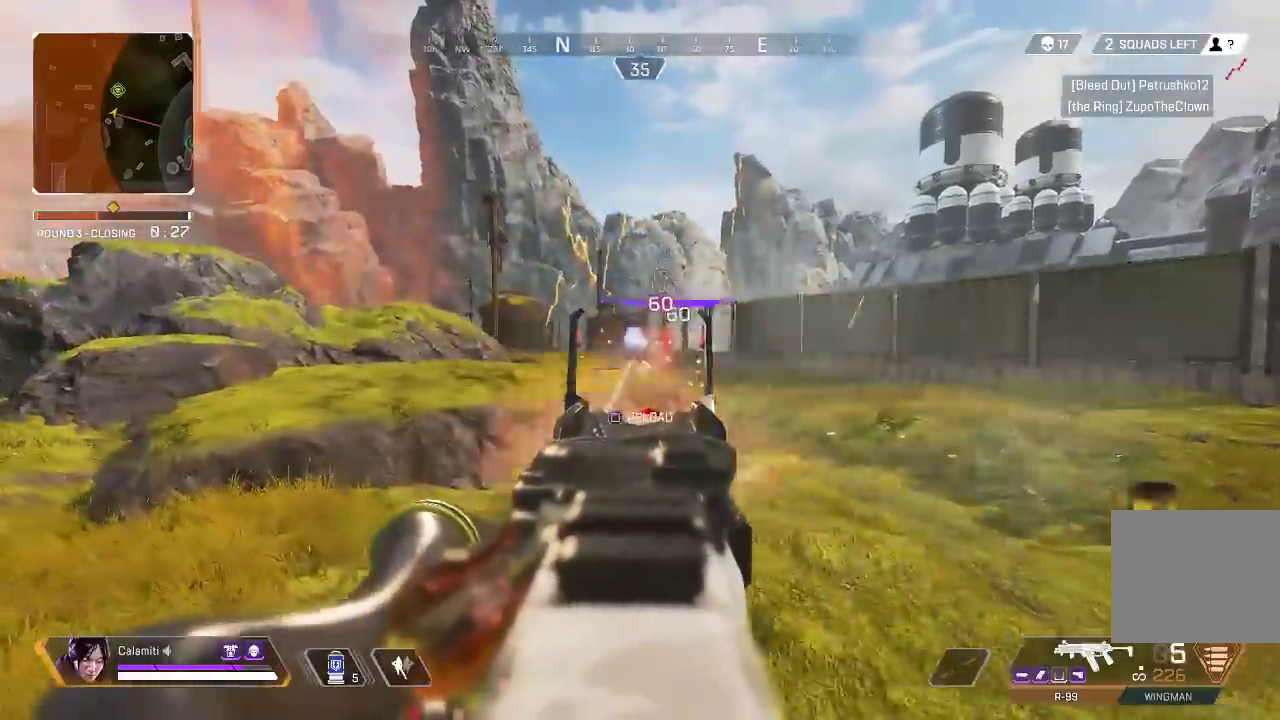
{"buttons": ["L2", "R2"], "left_stick": "up-right", "right_stick": "center", "events": [[283, "left_stick", "center"], [333, "left_stick", "up-right"]]}
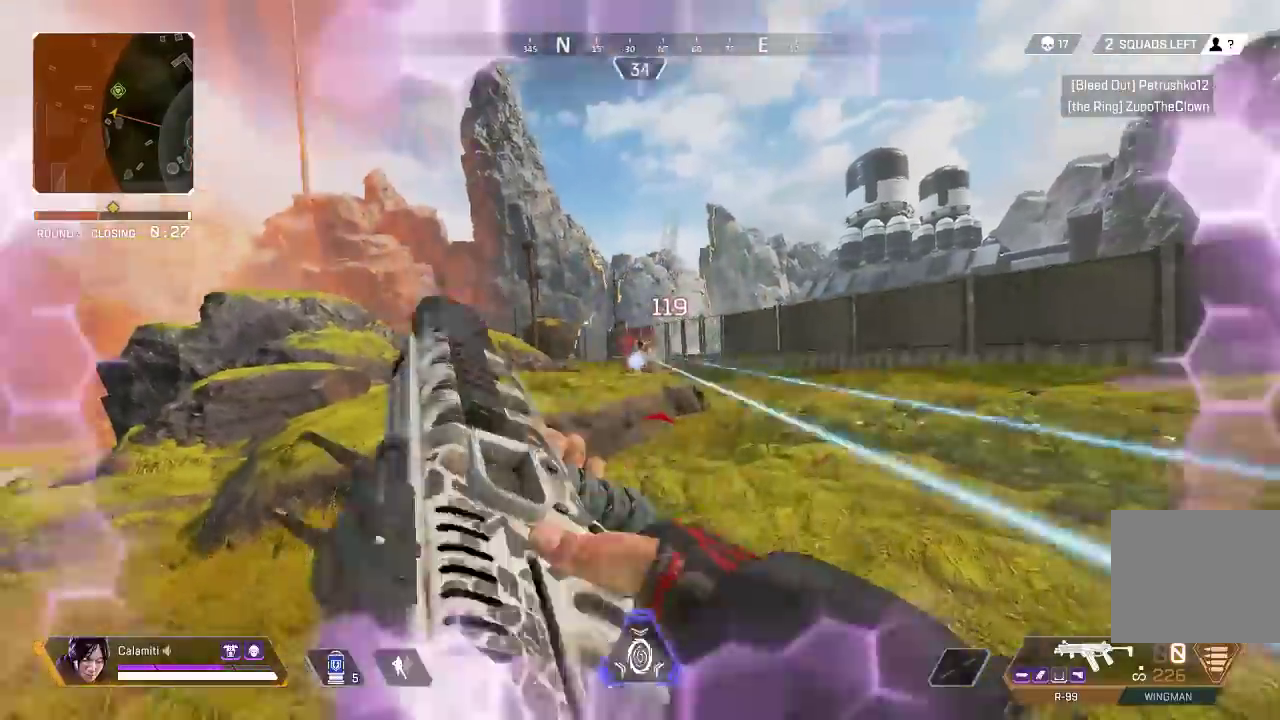
{"buttons": [], "left_stick": "right", "right_stick": "center", "events": [[33, "L3", "down"], [33, "right_stick", "right"], [50, "L2", "up"], [50, "TRIANGLE", "down"], [100, "R2", "up"], [100, "TRIANGLE", "up"], [133, "right_stick", "center"], [200, "right_stick", "left"], [250, "CROSS", "down"], [300, "CIRCLE", "down"], [300, "right_stick", "center"], [367, "L3", "up"], [367, "left_stick", "right"], [383, "CIRCLE", "up"], [383, "CROSS", "up"]]}
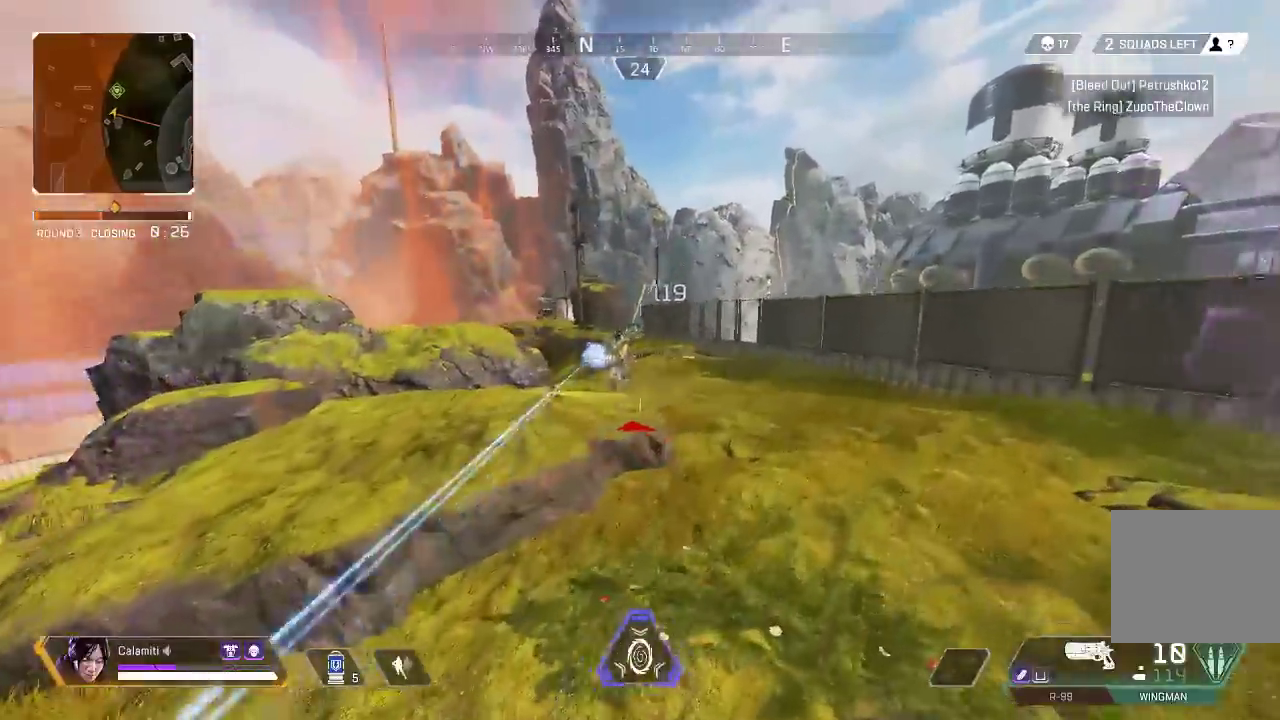
{"buttons": ["L2"], "left_stick": "right", "right_stick": "center", "events": [[17, "L2", "down"], [217, "right_stick", "up-left"], [267, "R1", "down"], [267, "R2", "down"], [333, "R1", "up"], [367, "R2", "up"], [367, "right_stick", "center"]]}
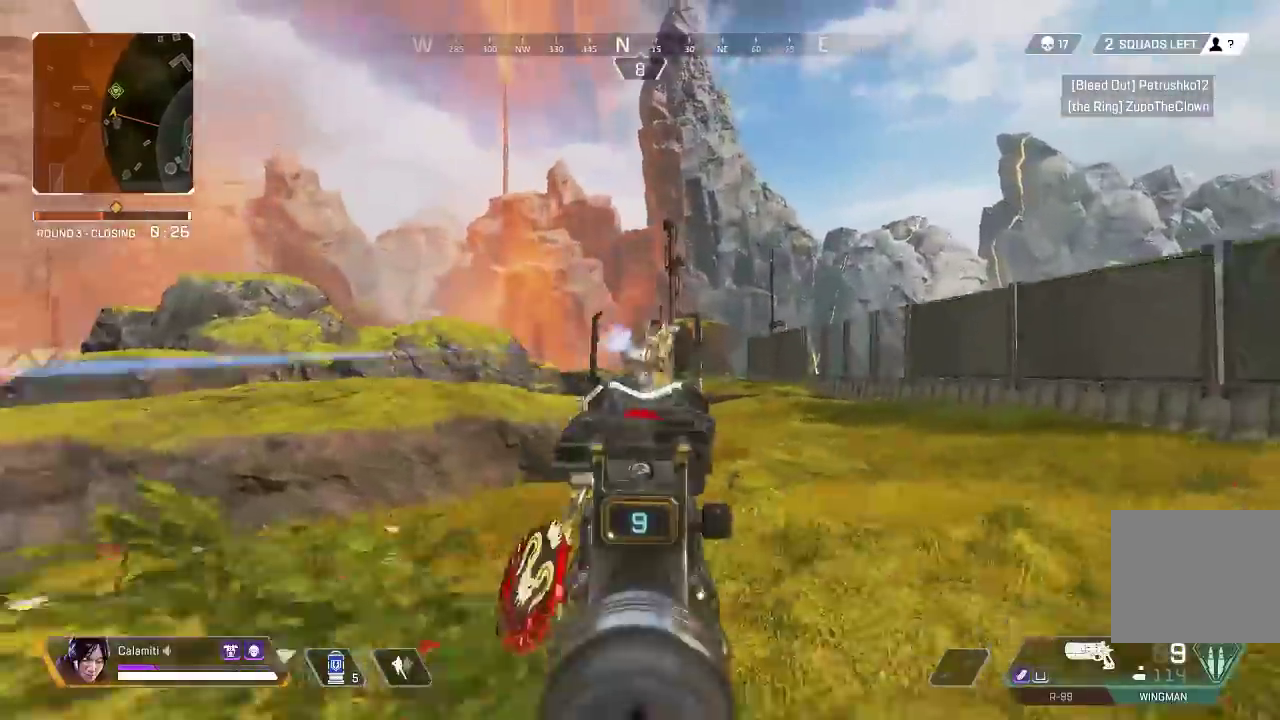
{"buttons": ["L2"], "left_stick": "up-left", "right_stick": "down-left", "events": [[83, "right_stick", "up"], [150, "CIRCLE", "down"], [150, "R2", "down"], [217, "CIRCLE", "up"], [267, "R2", "up"], [283, "right_stick", "center"], [317, "left_stick", "up-left"], [333, "right_stick", "down"], [417, "right_stick", "down-left"]]}
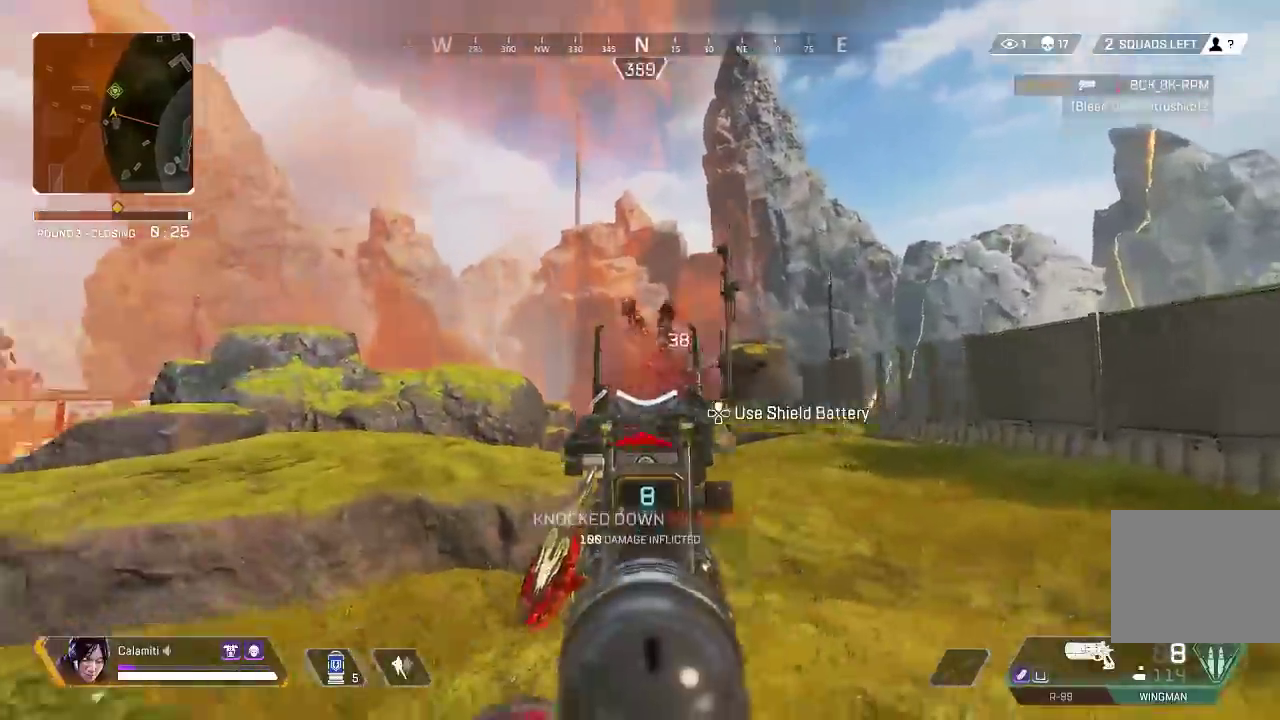
{"buttons": [], "left_stick": "up", "right_stick": "center", "events": [[33, "L2", "up"], [100, "SQUARE", "down"], [117, "L3", "down"], [117, "right_stick", "center"], [150, "SQUARE", "up"], [150, "left_stick", "up"], [267, "right_stick", "right"], [350, "L3", "up"], [383, "right_stick", "center"]]}
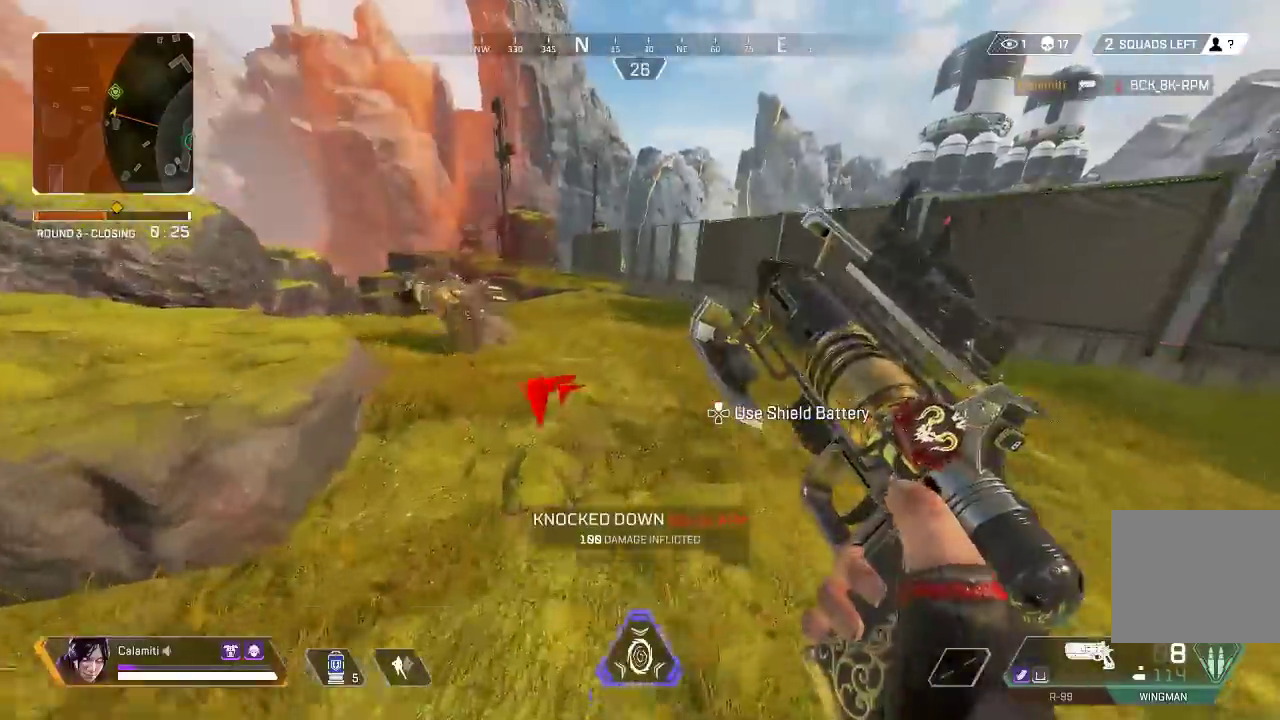
{"buttons": [], "left_stick": "up", "right_stick": "center", "events": [[83, "right_stick", "right"], [317, "right_stick", "center"]]}
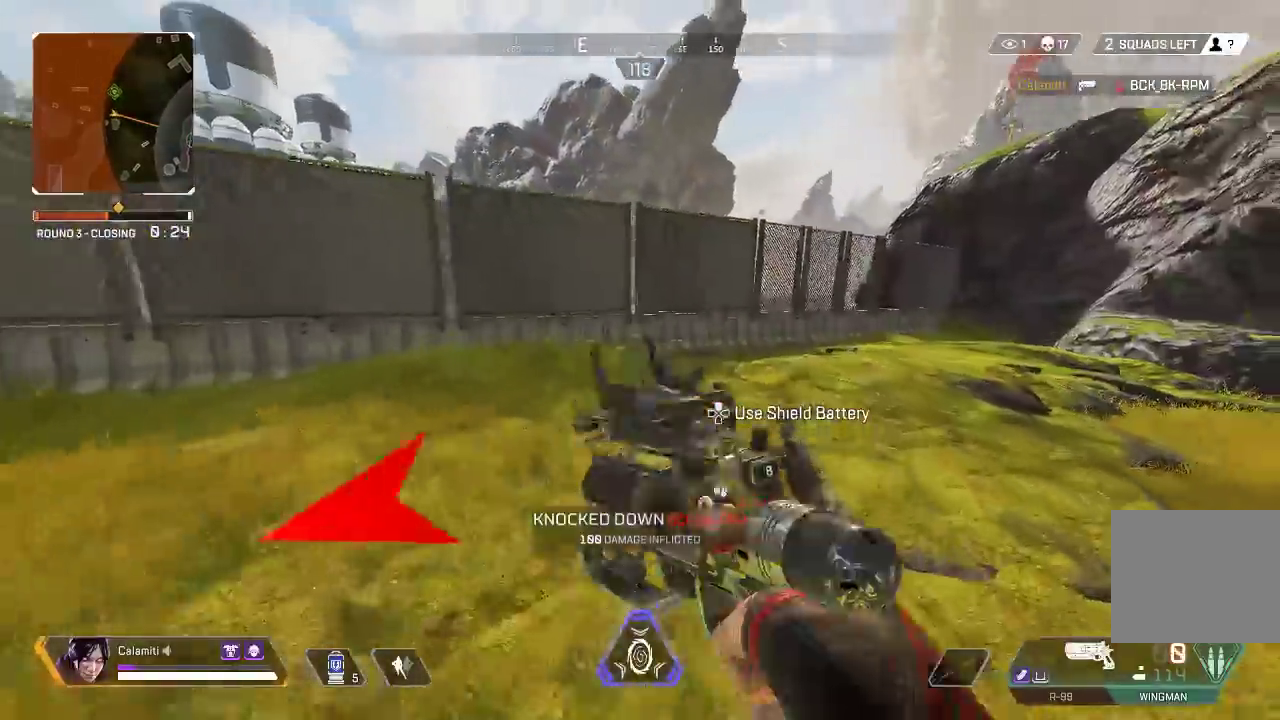
{"buttons": [], "left_stick": "up", "right_stick": "left", "events": [[217, "right_stick", "left"]]}
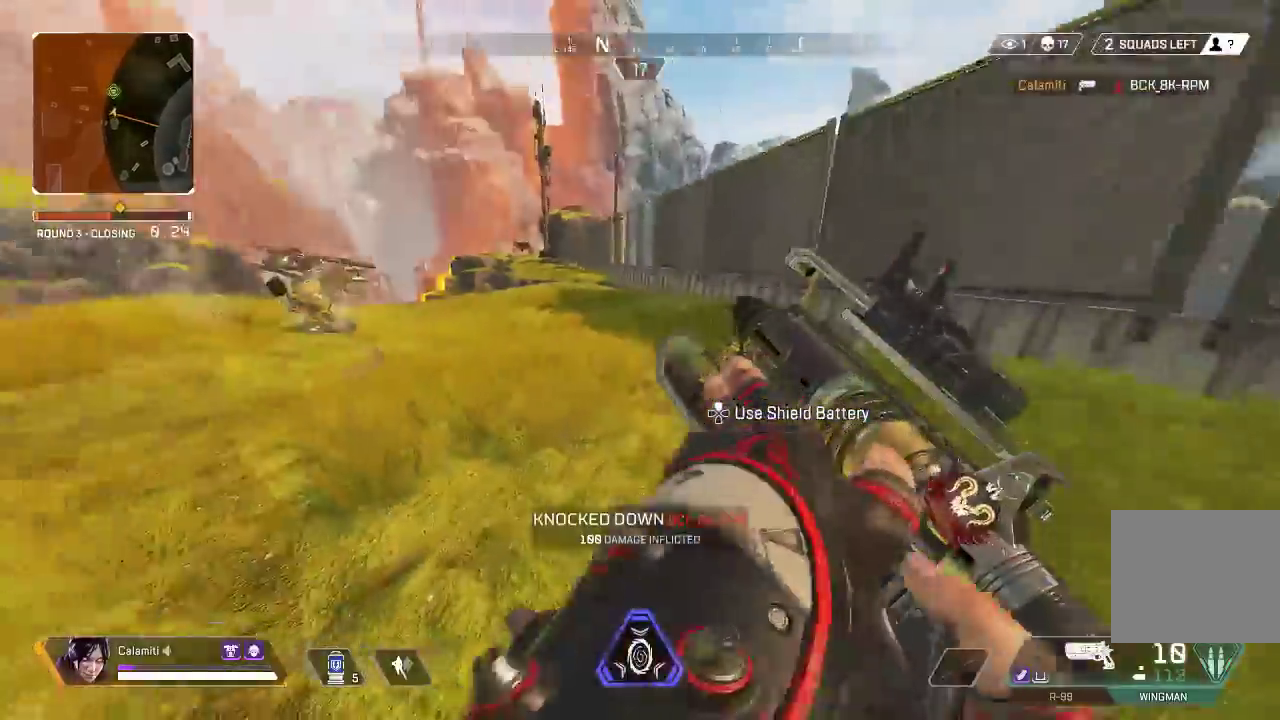
{"buttons": ["L3"], "left_stick": "up-right", "right_stick": "center", "events": [[50, "right_stick", "center"], [283, "CIRCLE", "down"], [400, "CIRCLE", "up"], [433, "L3", "down"], [467, "left_stick", "up-right"]]}